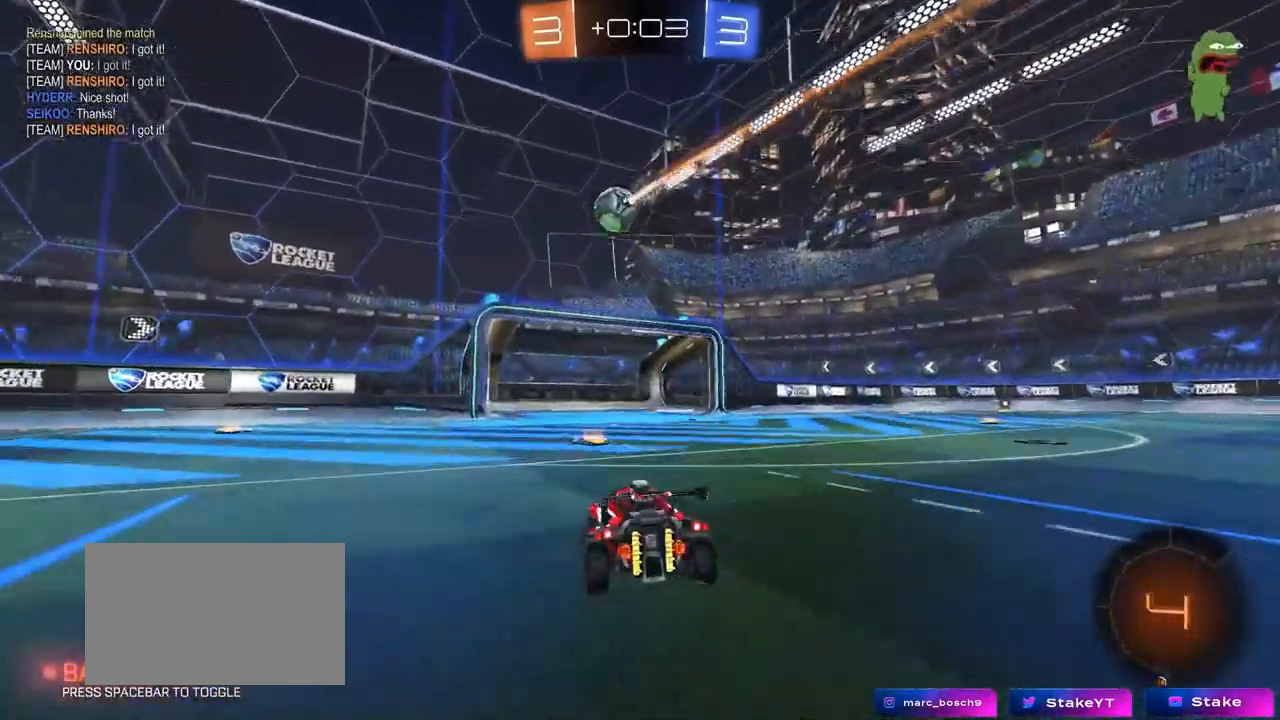
Gameplay with keyboard and mouse; each line is a JSON object with the keys and mouse buttons held at the frame after it. "events" lists presses ("down") and releases ("up") of "1", "2", "3", "4", "5", "a", "alt", "c", "caps_lock", "ctrl", "d", "e", "f", "g", "q", "r", "s", "shift", "space", "t", "tab", "v", "w", "x", "z", "mouse_left", "mouse_wheel" and "mouse_right" between this image and that frame as [ms after this image, input, new state], when the widget could be followed in between. "mouse_left", "mouse_wheel", "mouse_right" = the "left", "wheel", "right" buttons of the "mouse" list. No other keys are recorded. "wheel" means that the mouse wheel is clicked or scrolled. "mouse_move" is the direction in which the mouse moves at that frame (one of eight, or "still"), when it could be read.
{"keys": ["d", "s"], "mouse": ["right"], "mouse_move": "down", "events": [[33, "s", "up"], [133, "a", "up"], [183, "w", "down"], [317, "d", "down"], [367, "w", "up"], [417, "d", "up"], [467, "a", "down"], [467, "mouse_right", "down"], [467, "s", "down"], [500, "a", "up"], [500, "d", "down"]]}
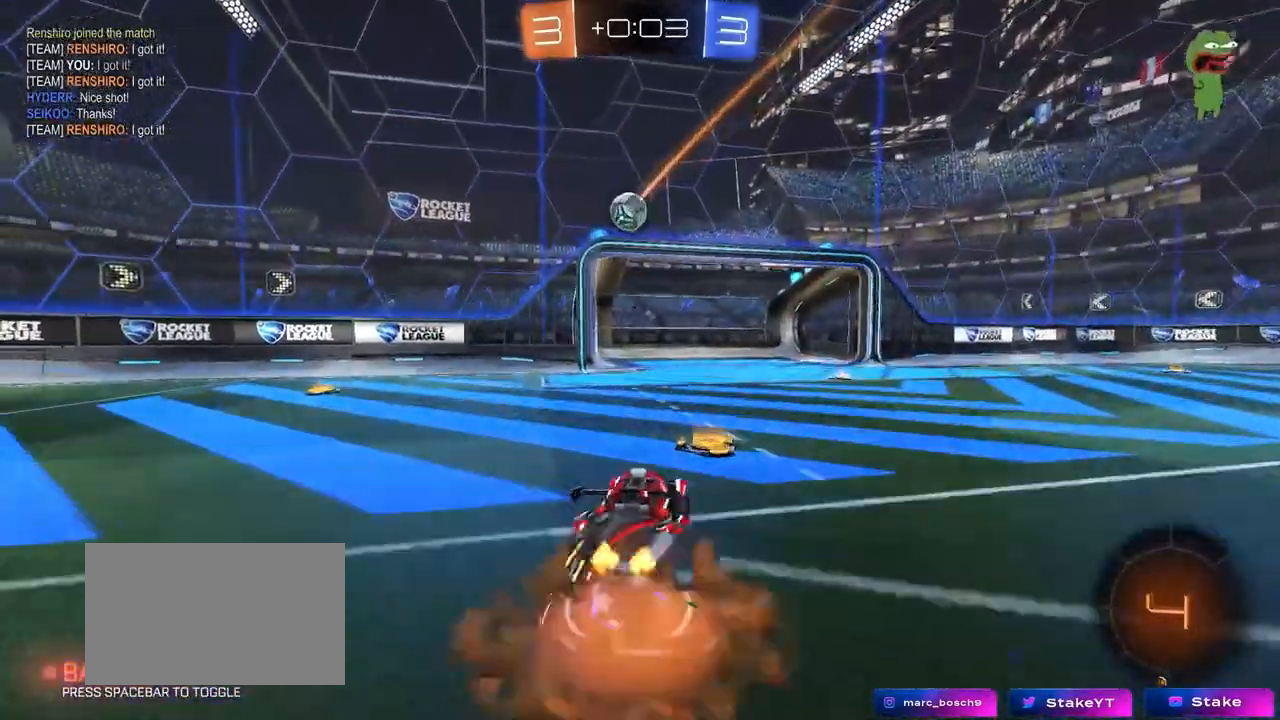
{"keys": ["w"], "mouse": ["left"], "mouse_move": "still", "events": [[50, "a", "down"], [50, "d", "up"], [150, "d", "down"], [200, "d", "up"], [233, "mouse_right", "up"], [233, "s", "up"], [283, "a", "up"], [333, "mouse_left", "down"], [433, "a", "down"], [483, "a", "up"], [483, "w", "down"]]}
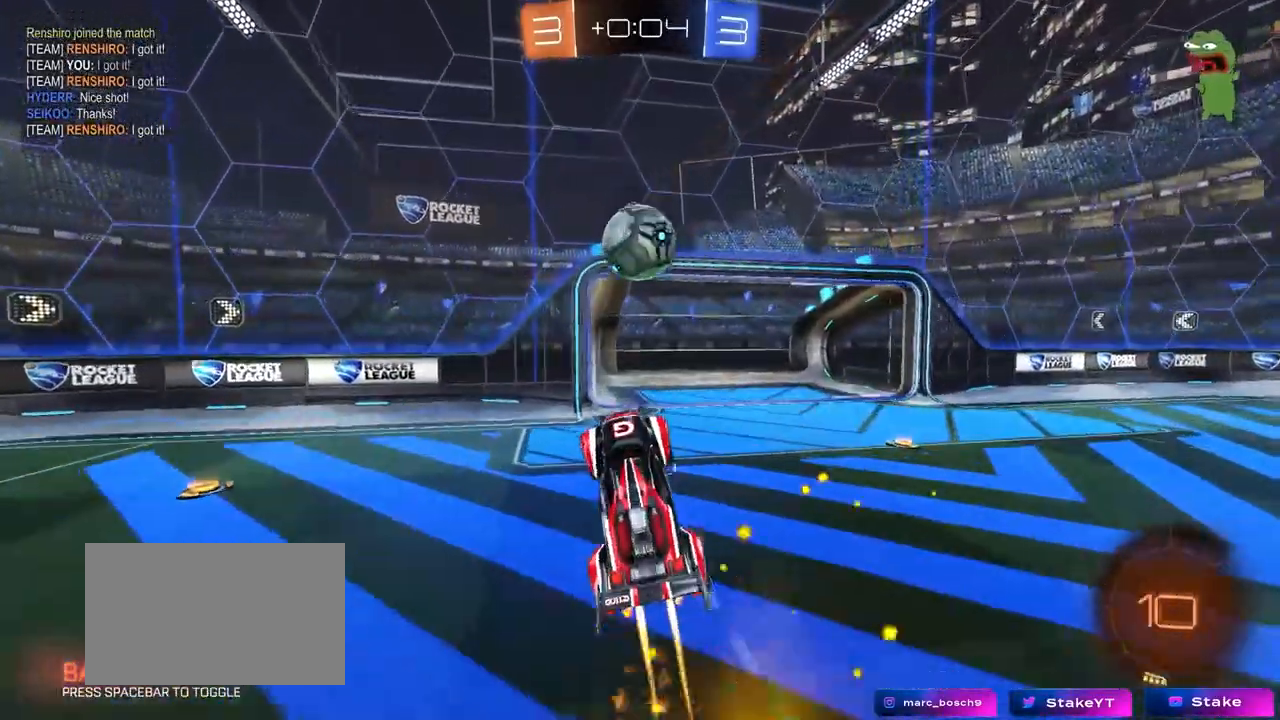
{"keys": ["w"], "mouse": [], "mouse_move": "still", "events": [[67, "d", "down"], [167, "d", "up"], [267, "mouse_left", "up"], [267, "mouse_right", "down"], [450, "mouse_right", "up"]]}
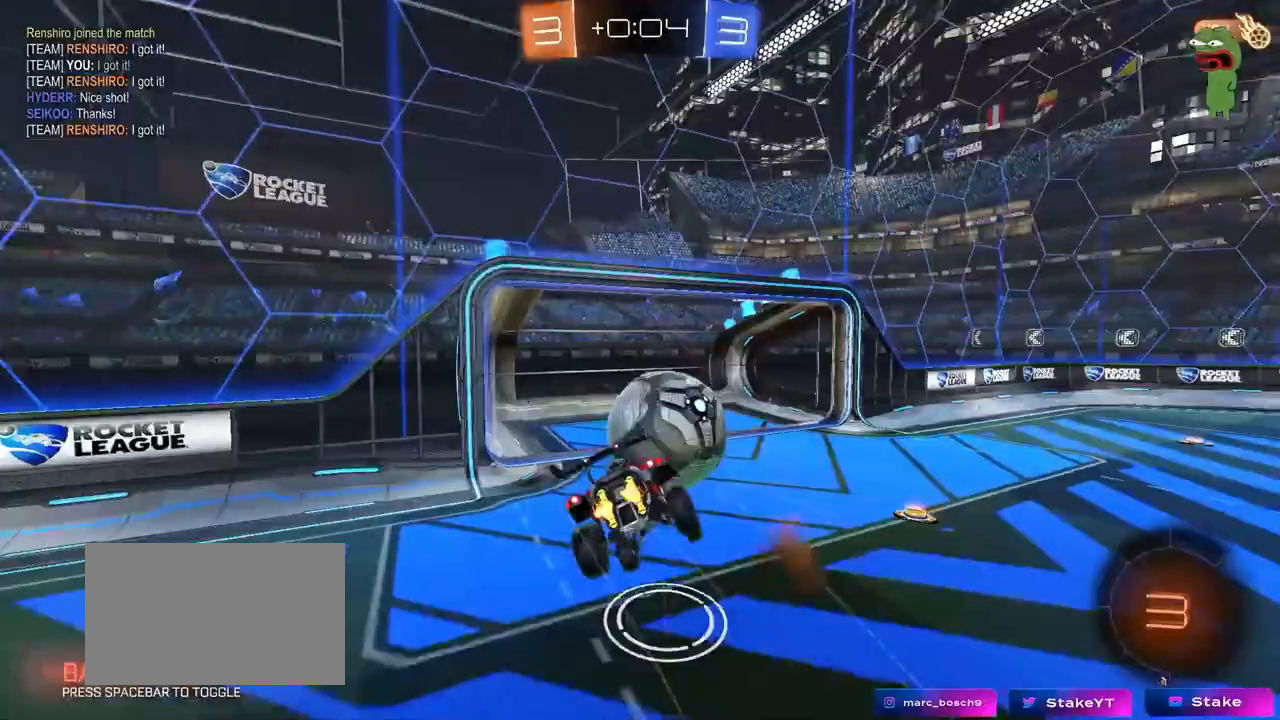
{"keys": [], "mouse": [], "mouse_move": "still", "events": [[83, "w", "up"], [133, "d", "down"], [367, "d", "up"]]}
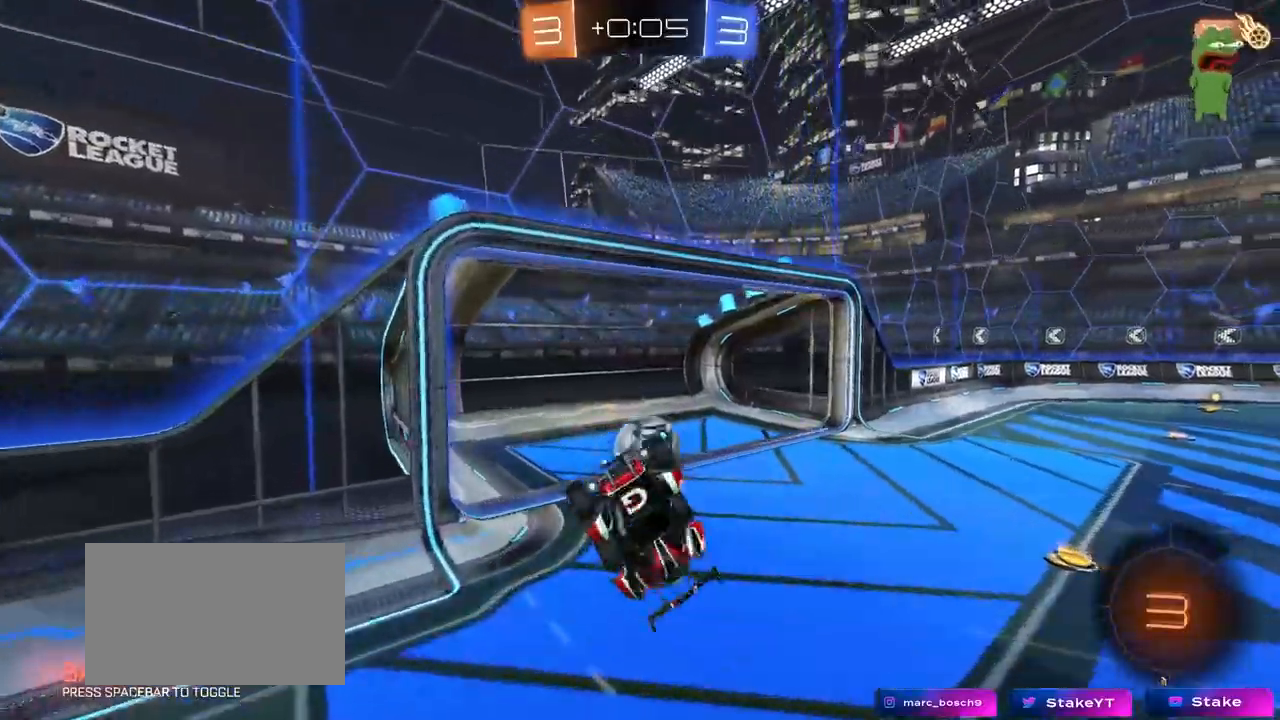
{"keys": ["tab"], "mouse": [], "mouse_move": "still", "events": [[200, "tab", "down"], [283, "space", "down"], [483, "space", "up"]]}
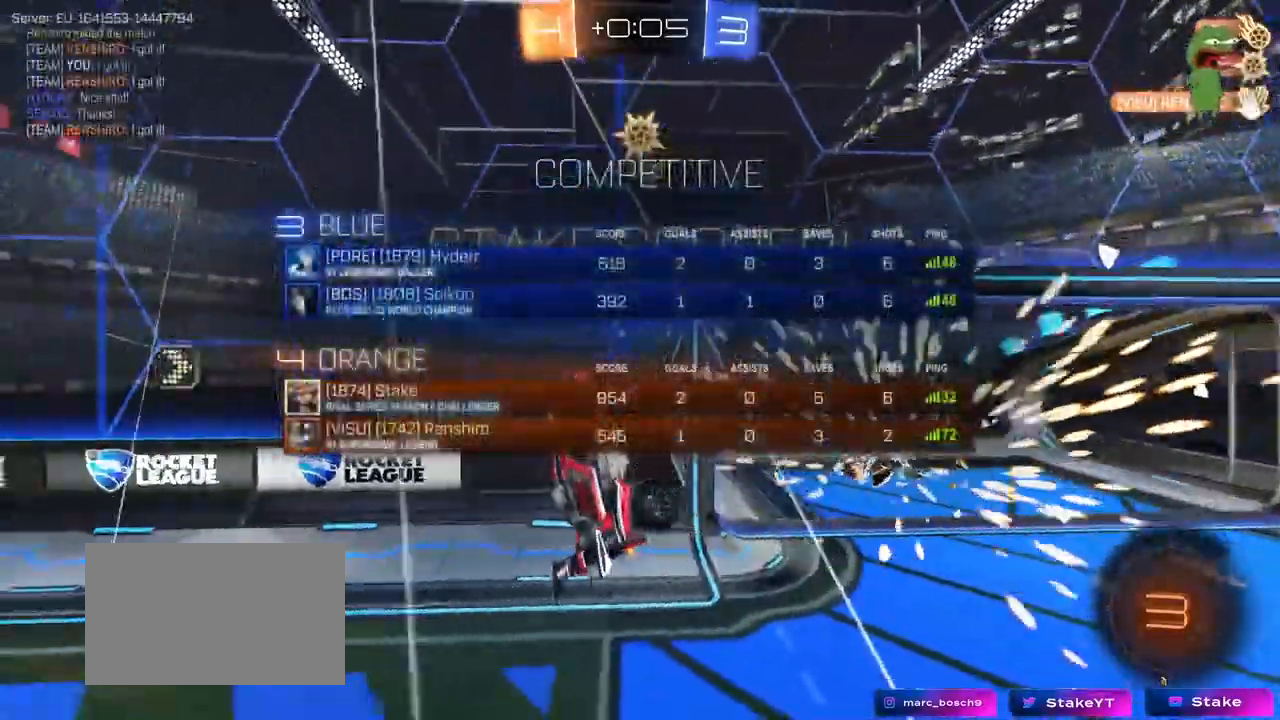
{"keys": ["d", "s"], "mouse": [], "mouse_move": "still", "events": [[217, "d", "down"], [250, "s", "down"], [350, "tab", "up"]]}
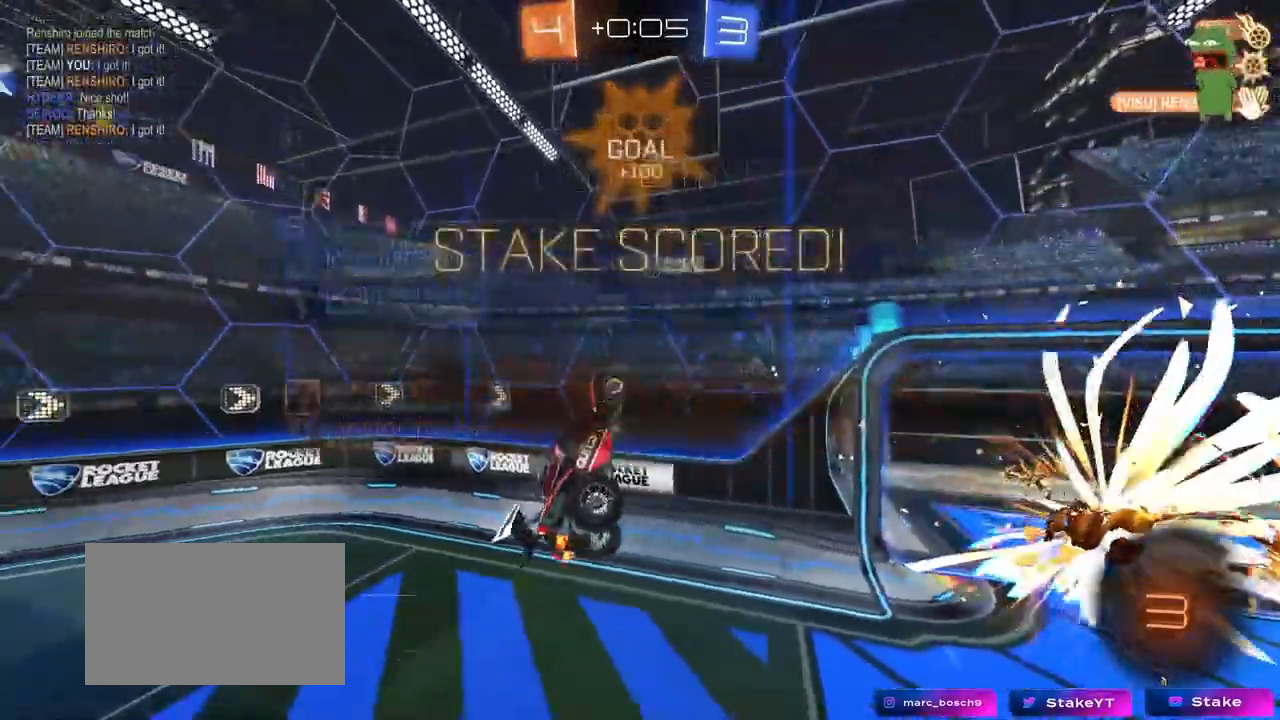
{"keys": ["a", "q"], "mouse": [], "mouse_move": "still", "events": [[33, "q", "down"], [83, "s", "up"], [500, "a", "down"], [500, "d", "up"]]}
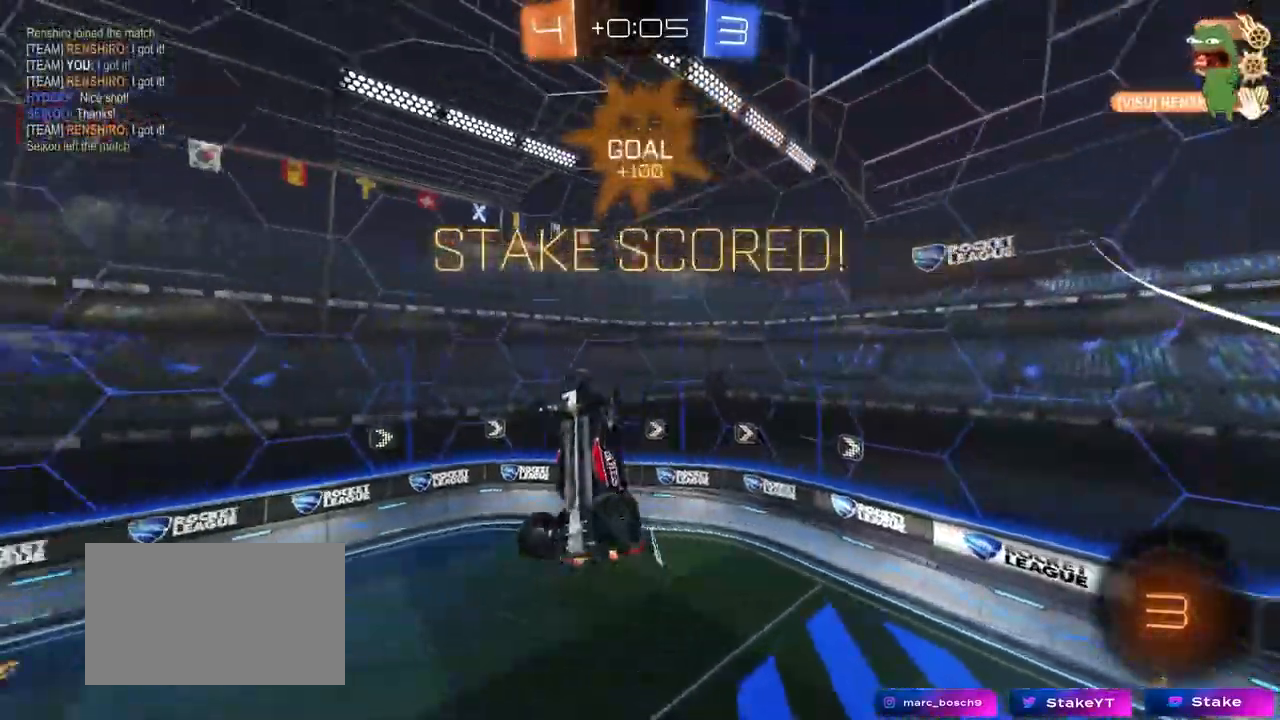
{"keys": ["q"], "mouse": [], "mouse_move": "still", "events": [[467, "a", "up"]]}
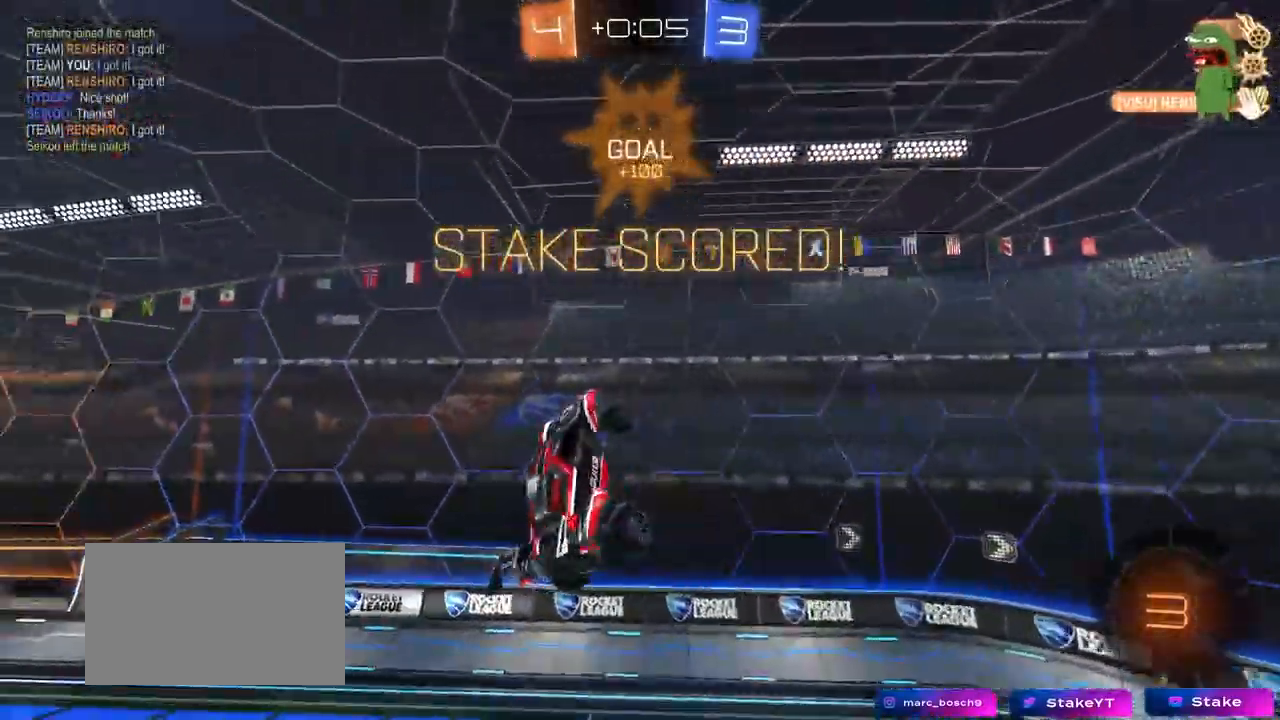
{"keys": [], "mouse": [], "mouse_move": "still", "events": [[17, "q", "up"], [167, "s", "down"], [250, "d", "down"], [300, "shift", "down"], [400, "s", "up"], [450, "d", "up"], [450, "shift", "up"]]}
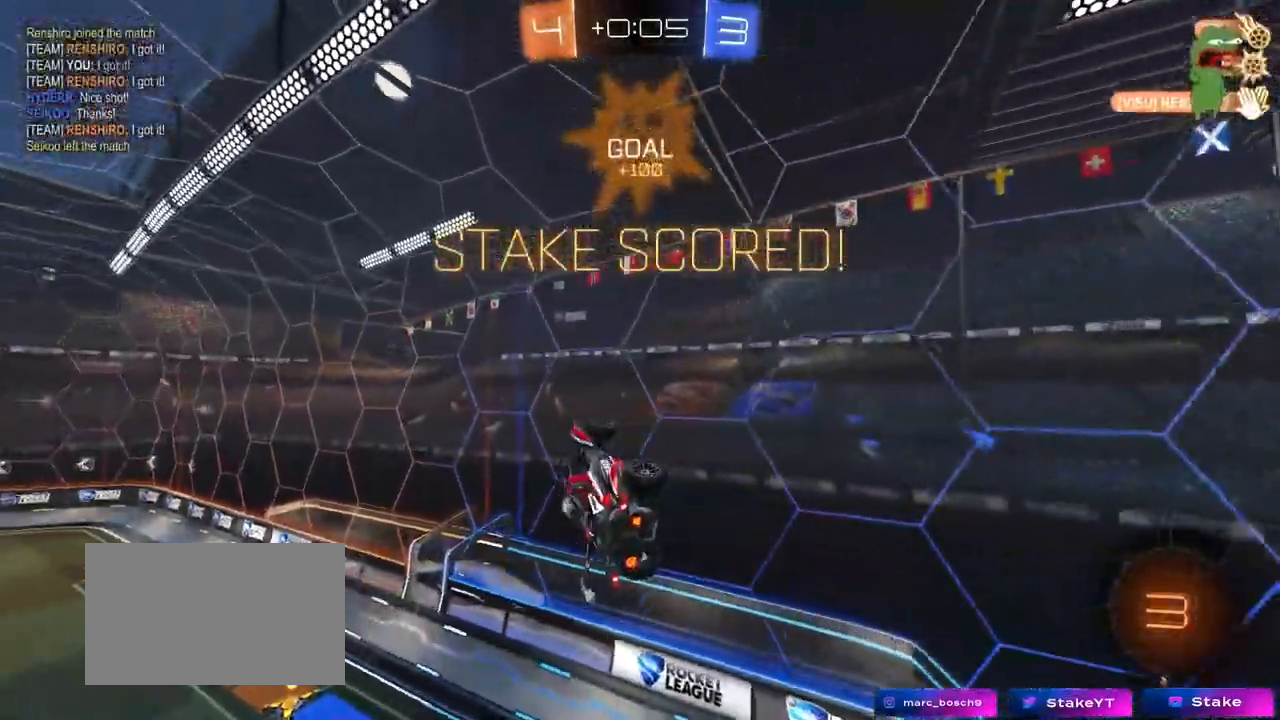
{"keys": ["a"], "mouse": [], "mouse_move": "still", "events": [[467, "a", "down"]]}
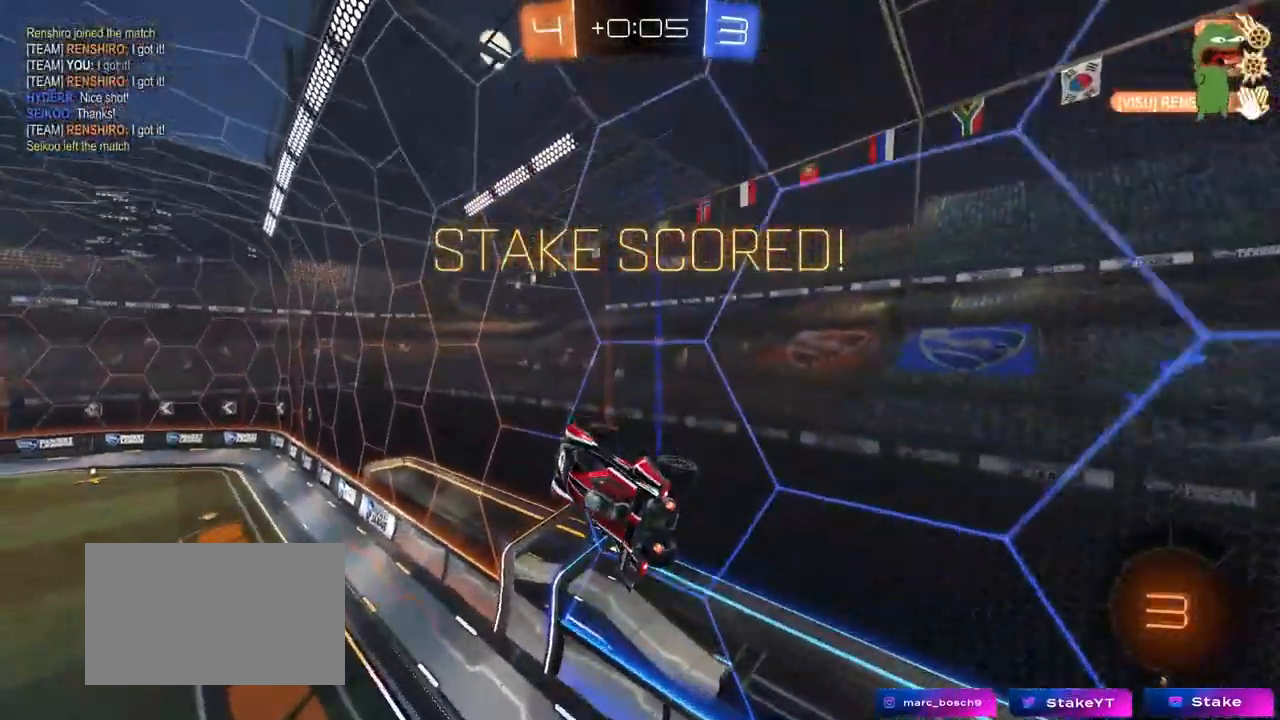
{"keys": ["w"], "mouse": ["left", "right"], "mouse_move": "still", "events": [[50, "a", "up"], [150, "mouse_left", "down"], [250, "w", "down"], [483, "mouse_right", "down"]]}
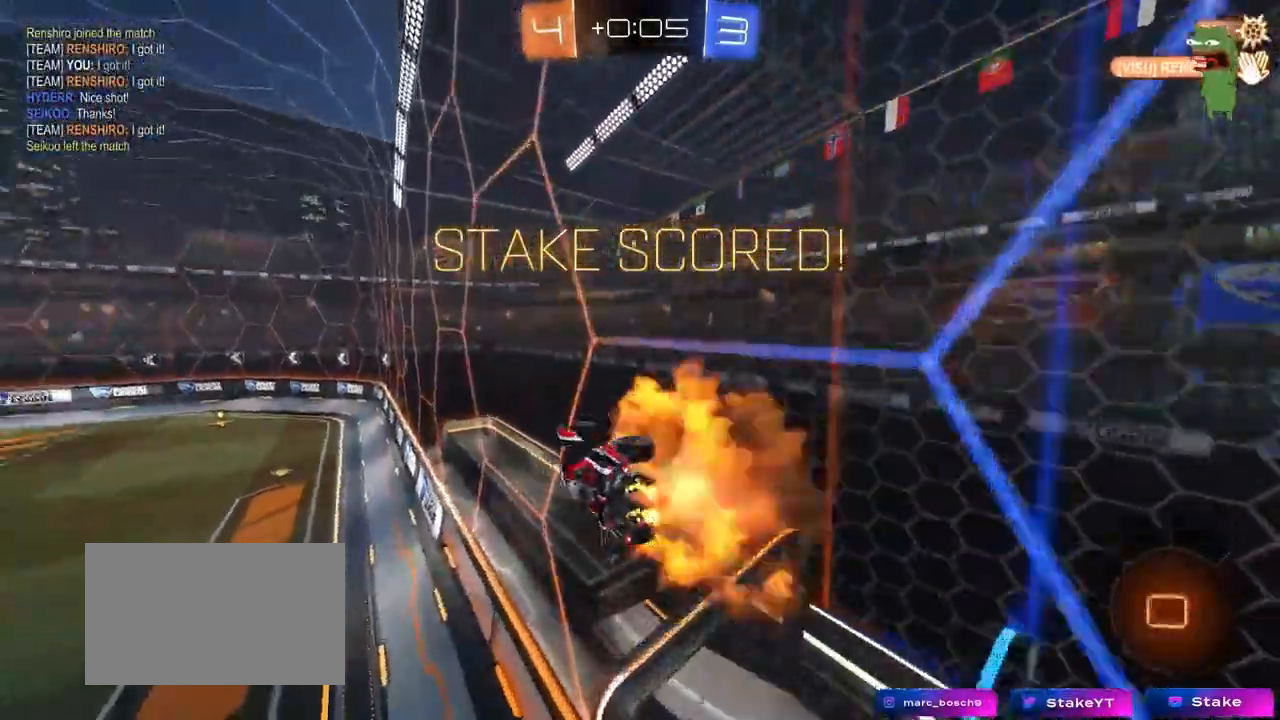
{"keys": ["a", "shift"], "mouse": [], "mouse_move": "still", "events": [[67, "a", "down"], [67, "mouse_right", "up"], [67, "shift", "down"], [167, "mouse_right", "down"], [300, "mouse_left", "up"], [300, "w", "up"], [350, "s", "down"], [400, "mouse_right", "up"], [483, "s", "up"]]}
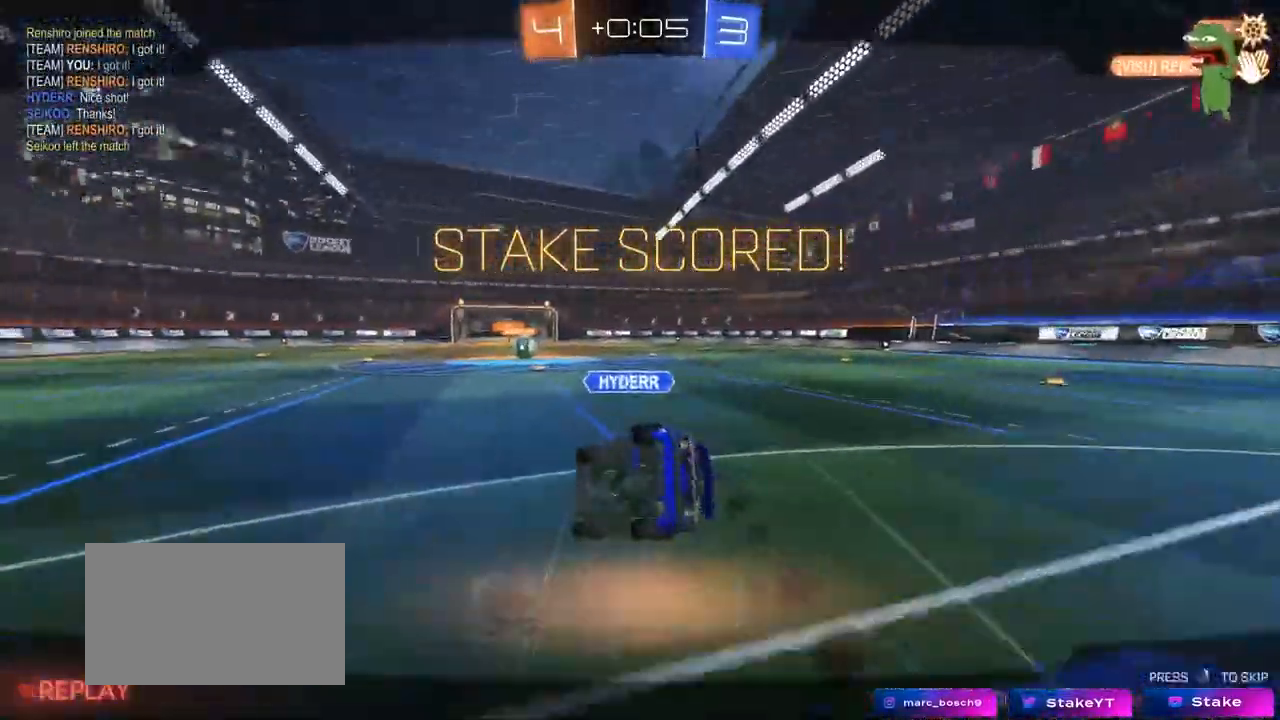
{"keys": ["tab"], "mouse": [], "mouse_move": "still", "events": [[33, "a", "up"], [33, "shift", "up"], [317, "tab", "down"]]}
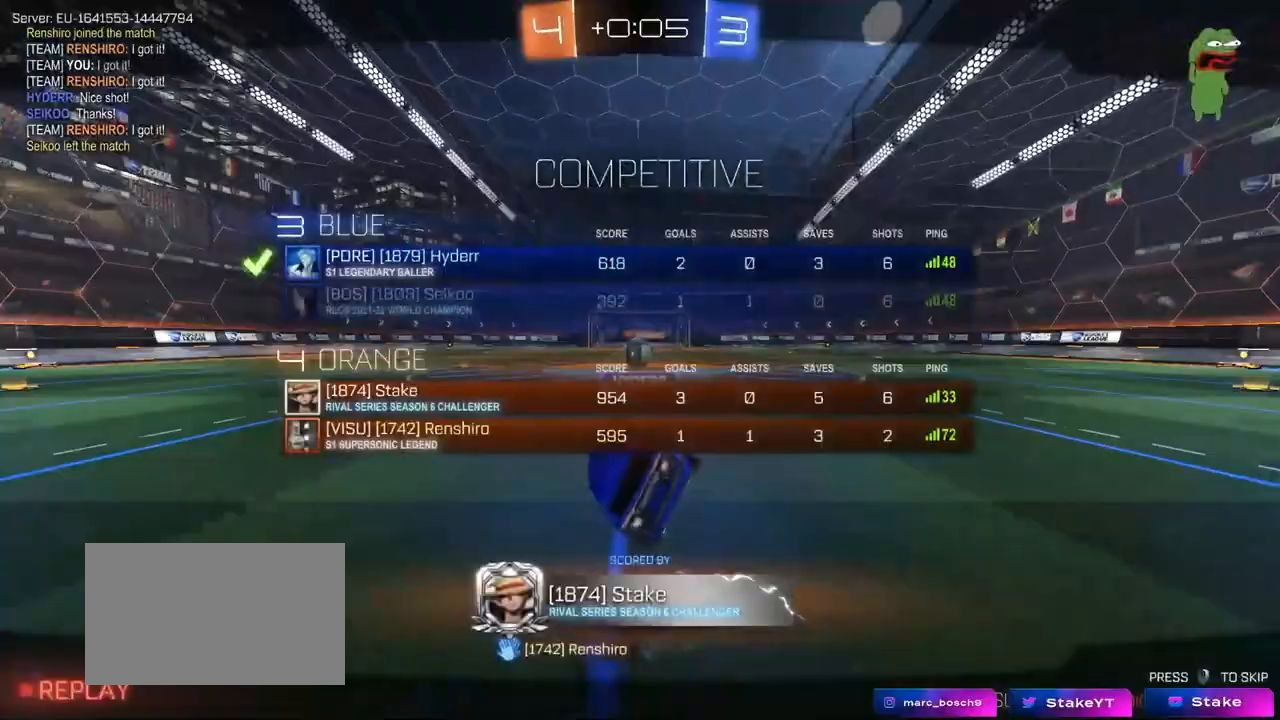
{"keys": [], "mouse": [], "mouse_move": "still", "events": [[50, "tab", "up"]]}
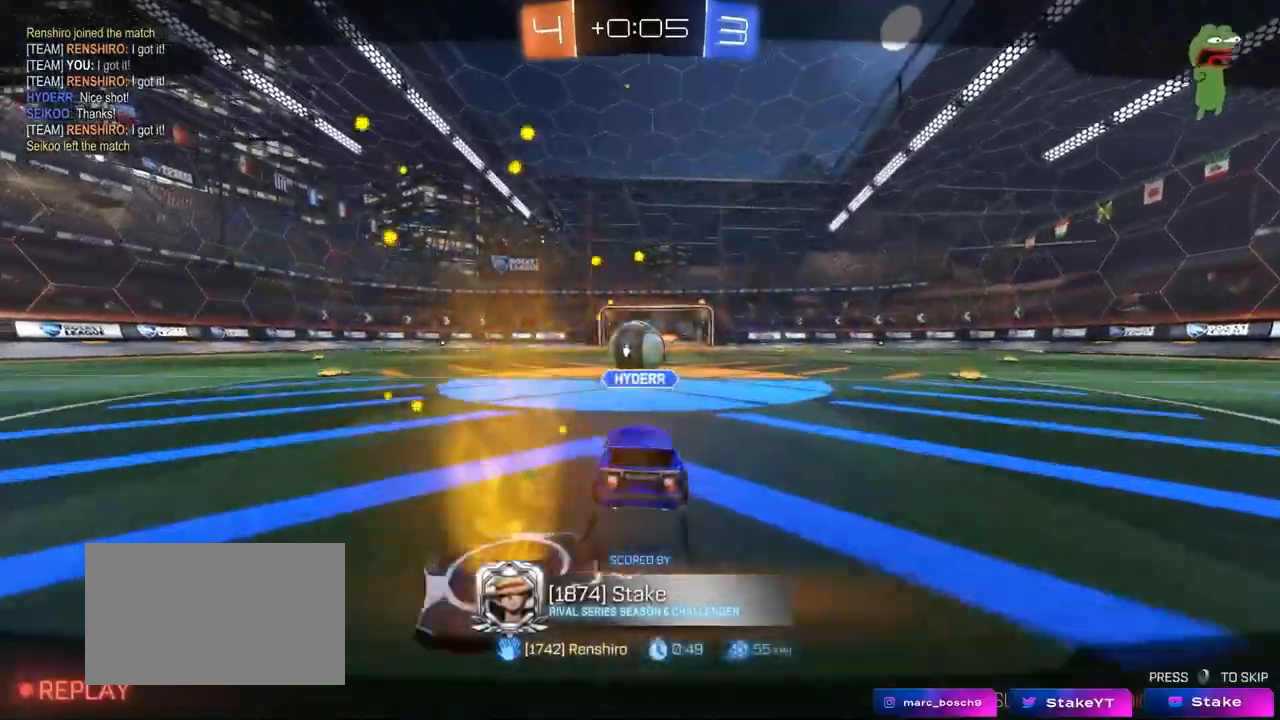
{"keys": [], "mouse": ["right"], "mouse_move": "still", "events": [[300, "mouse_right", "down"]]}
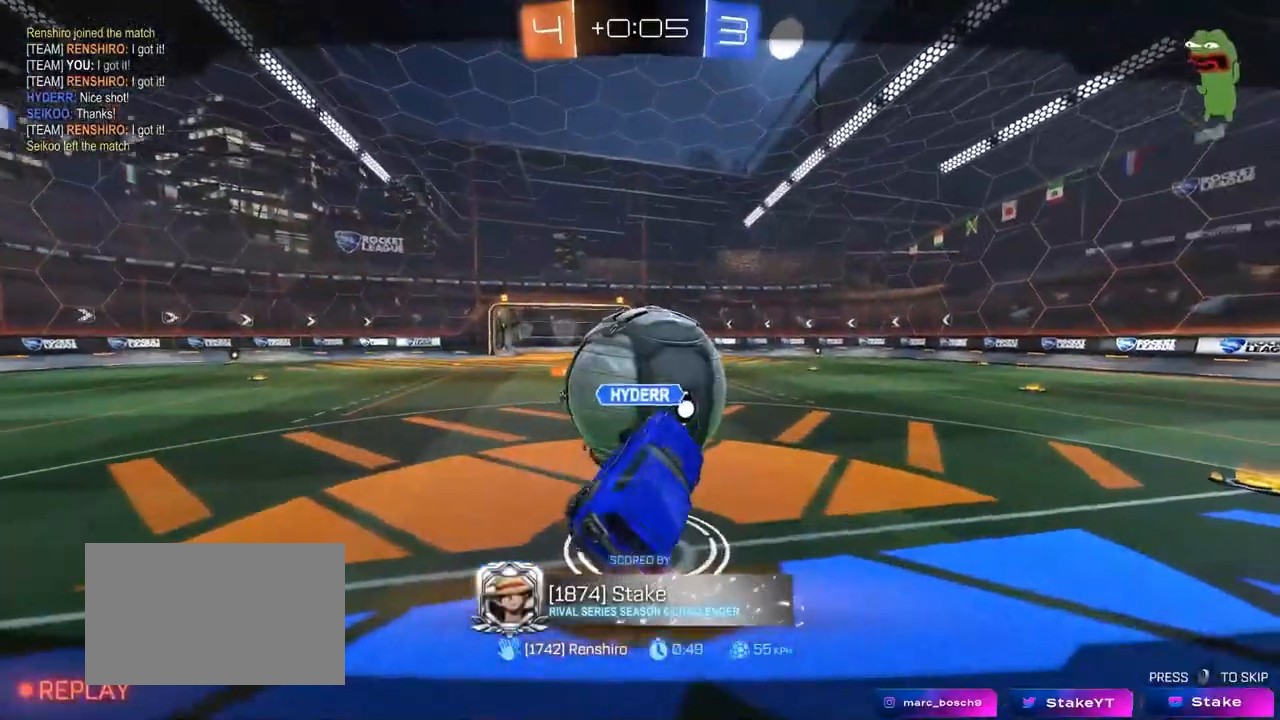
{"keys": [], "mouse": [], "mouse_move": "still", "events": [[83, "mouse_right", "up"]]}
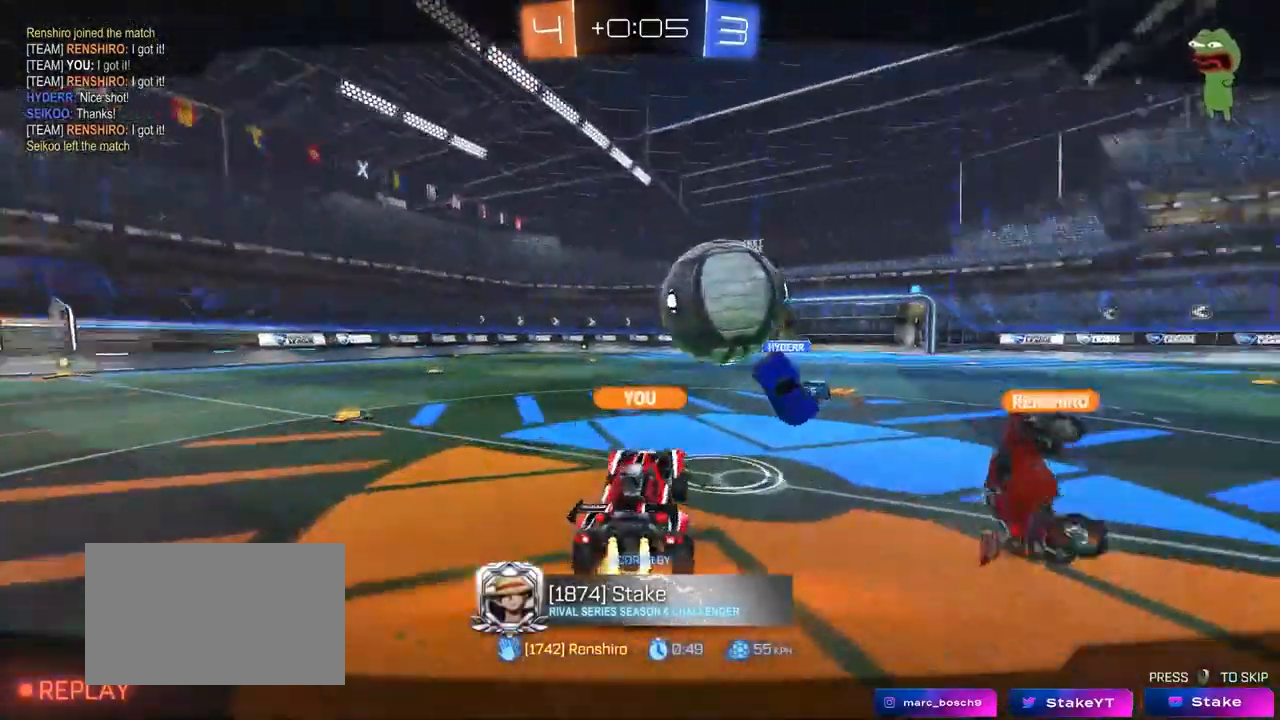
{"keys": [], "mouse": [], "mouse_move": "still", "events": [[150, "mouse_right", "down"], [333, "mouse_right", "up"]]}
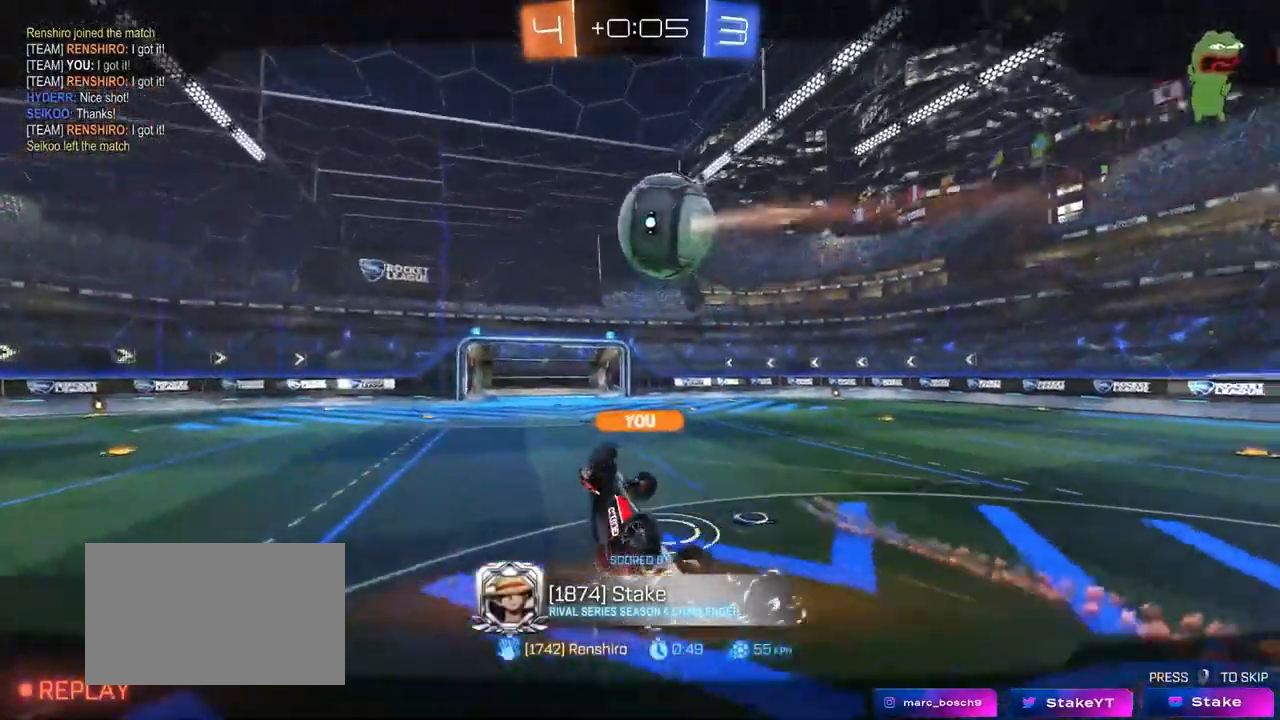
{"keys": [], "mouse": [], "mouse_move": "still", "events": []}
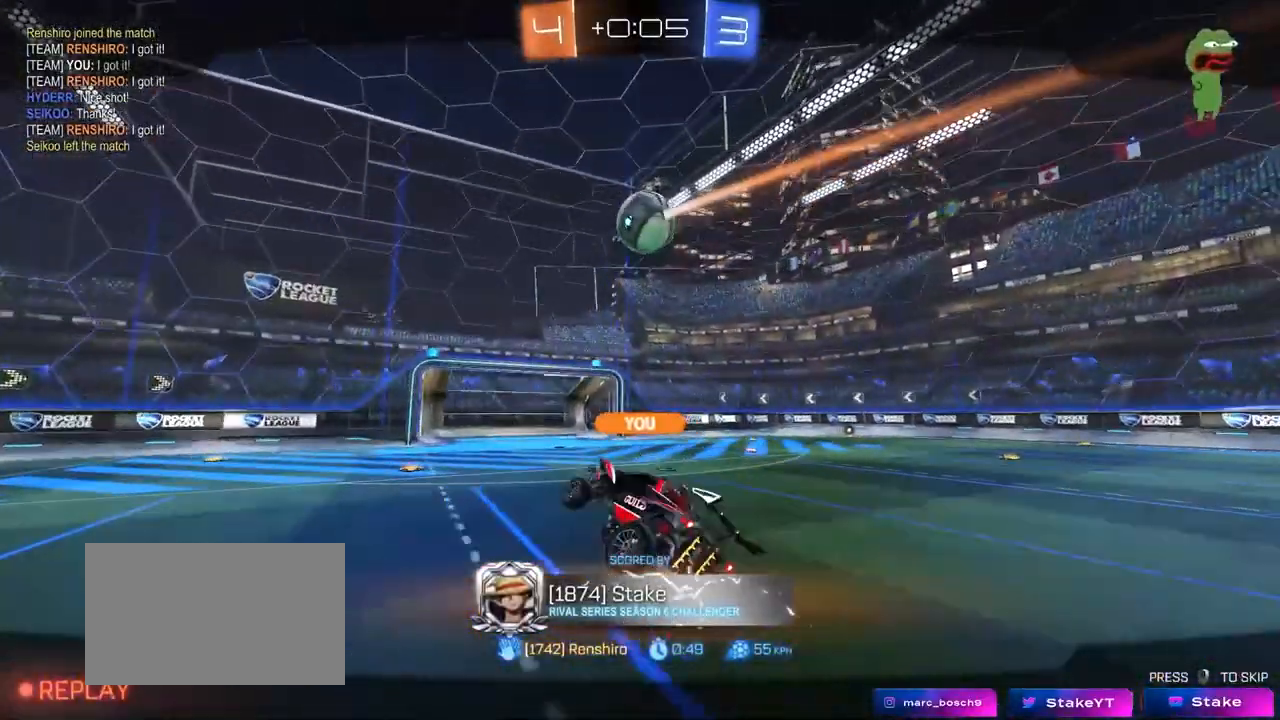
{"keys": [], "mouse": [], "mouse_move": "still", "events": []}
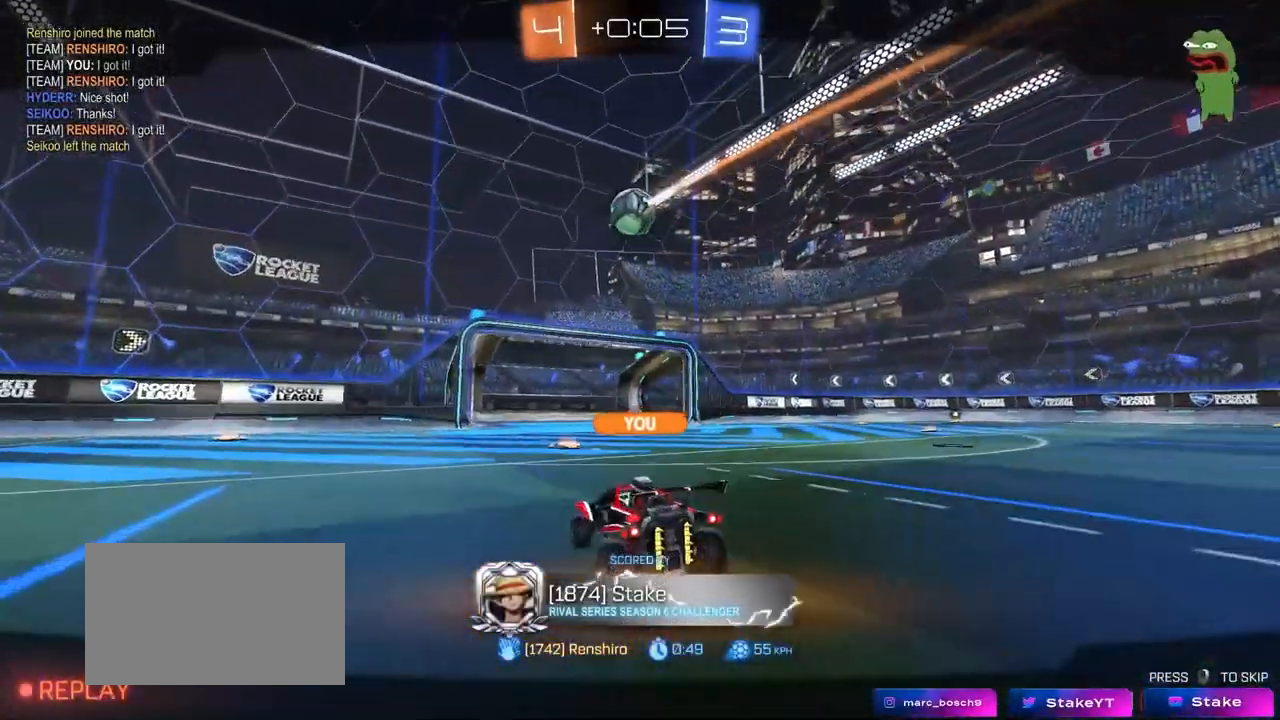
{"keys": [], "mouse": ["right"], "mouse_move": "still", "events": [[333, "mouse_right", "down"]]}
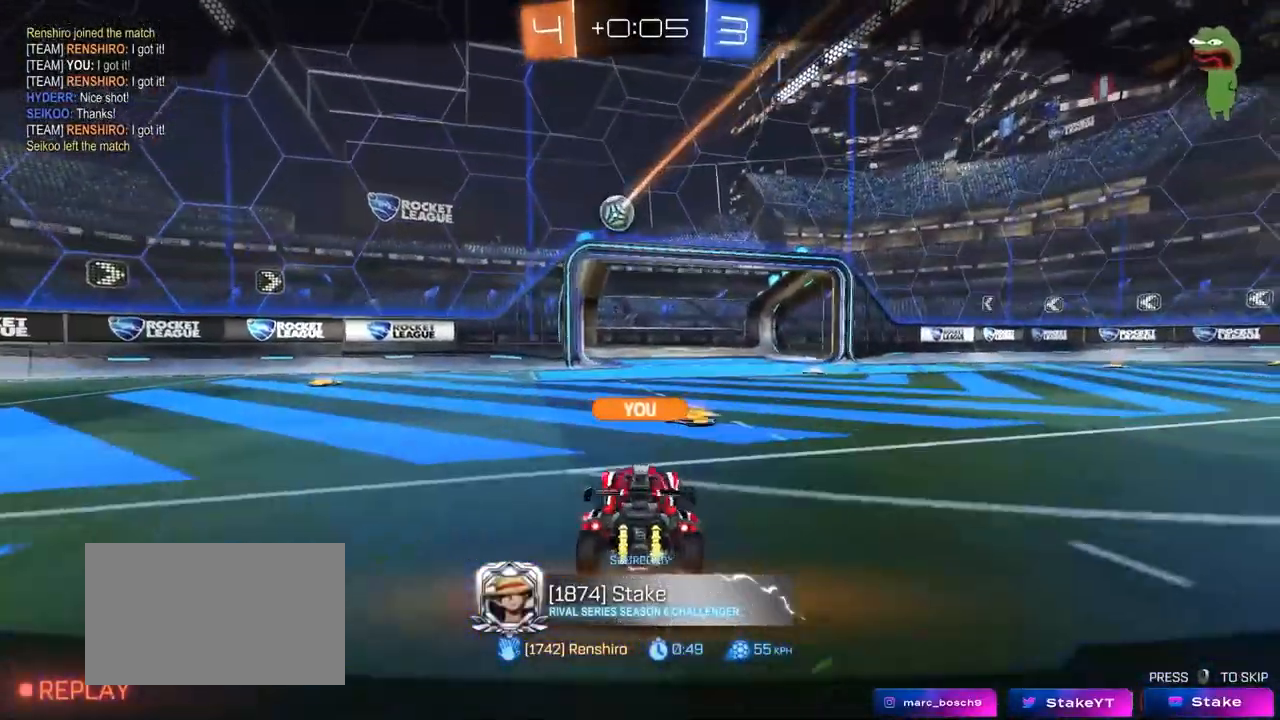
{"keys": [], "mouse": [], "mouse_move": "still", "events": [[67, "mouse_right", "up"], [167, "mouse_right", "down"], [400, "mouse_right", "up"]]}
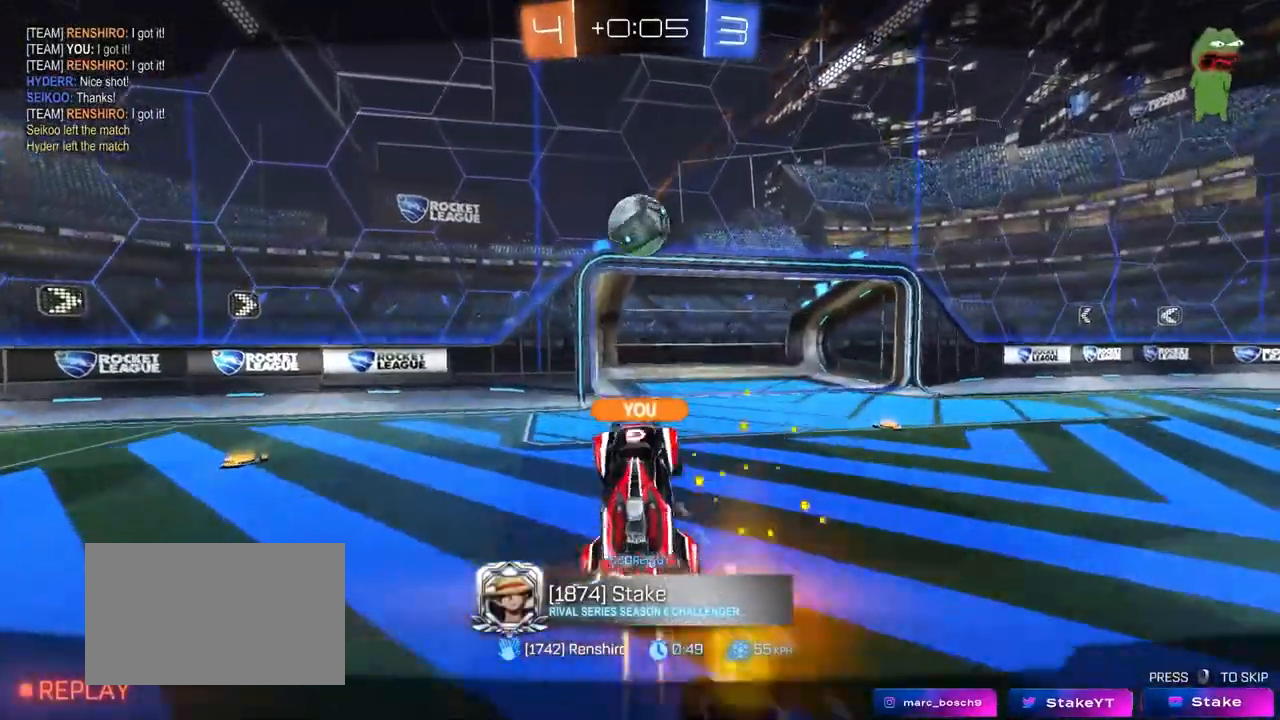
{"keys": [], "mouse": ["right"], "mouse_move": "still", "events": [[417, "mouse_right", "down"]]}
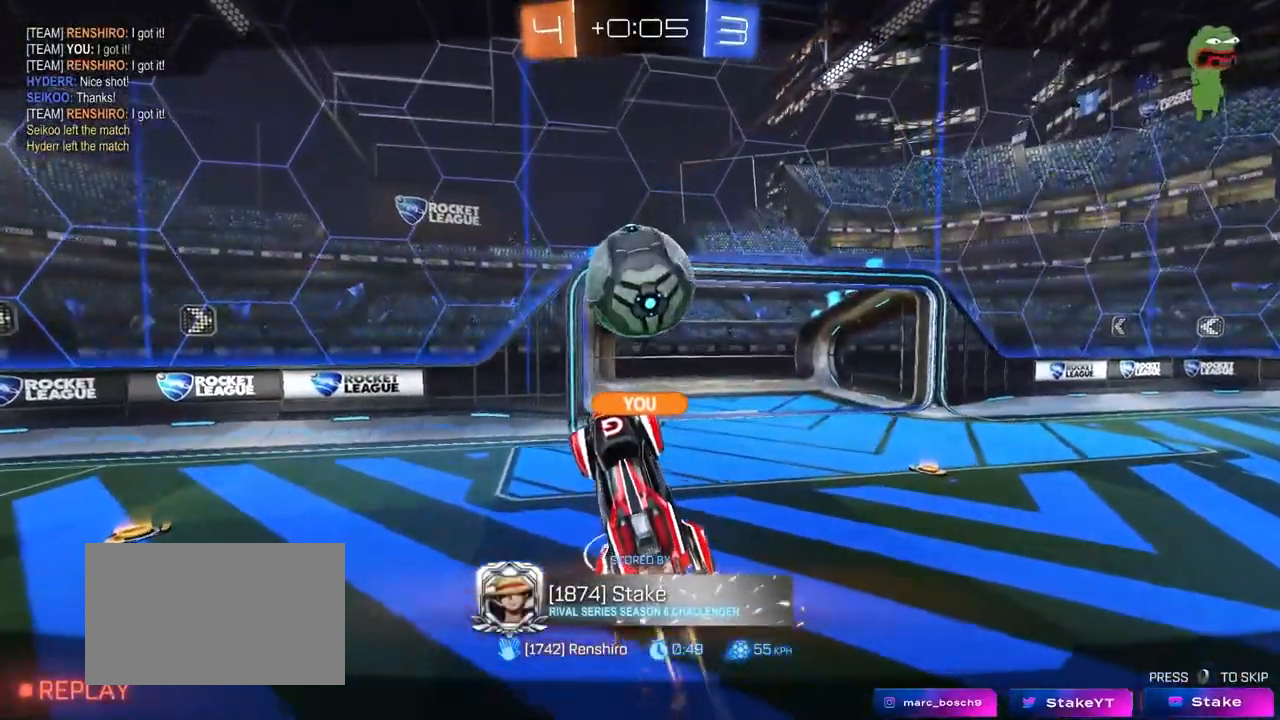
{"keys": [], "mouse": ["right"], "mouse_move": "still", "events": [[200, "mouse_right", "up"], [283, "mouse_right", "down"]]}
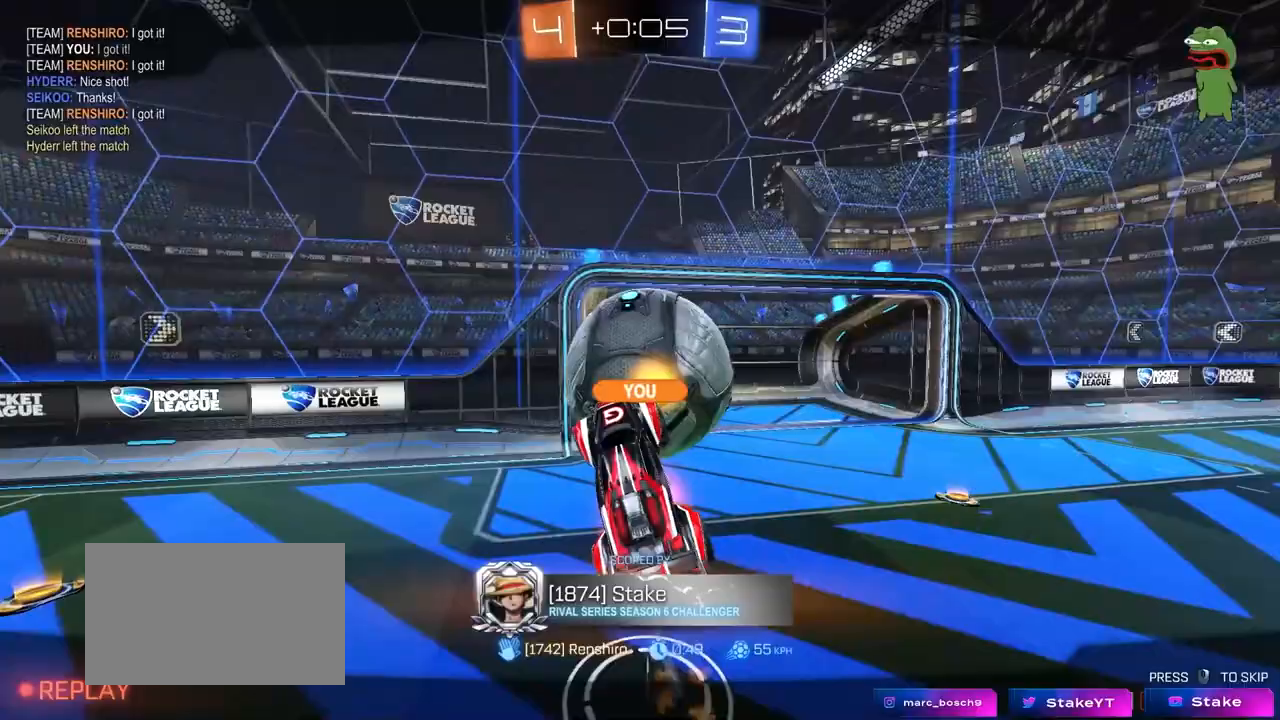
{"keys": ["tab"], "mouse": ["right"], "mouse_move": "still", "events": [[17, "mouse_right", "up"], [117, "mouse_right", "down"], [350, "mouse_right", "up"], [400, "mouse_right", "down"], [483, "tab", "down"]]}
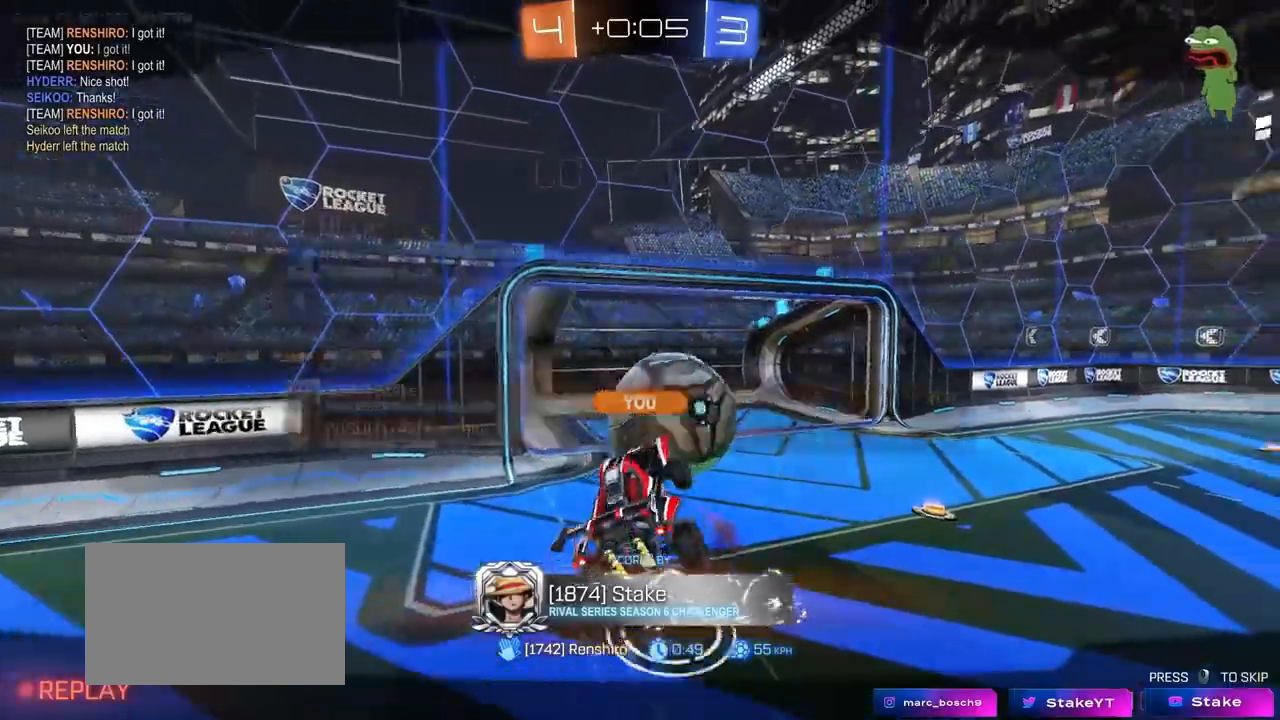
{"keys": ["tab"], "mouse": [], "mouse_move": "still", "events": [[83, "mouse_right", "up"], [183, "mouse_right", "down"], [367, "mouse_right", "up"]]}
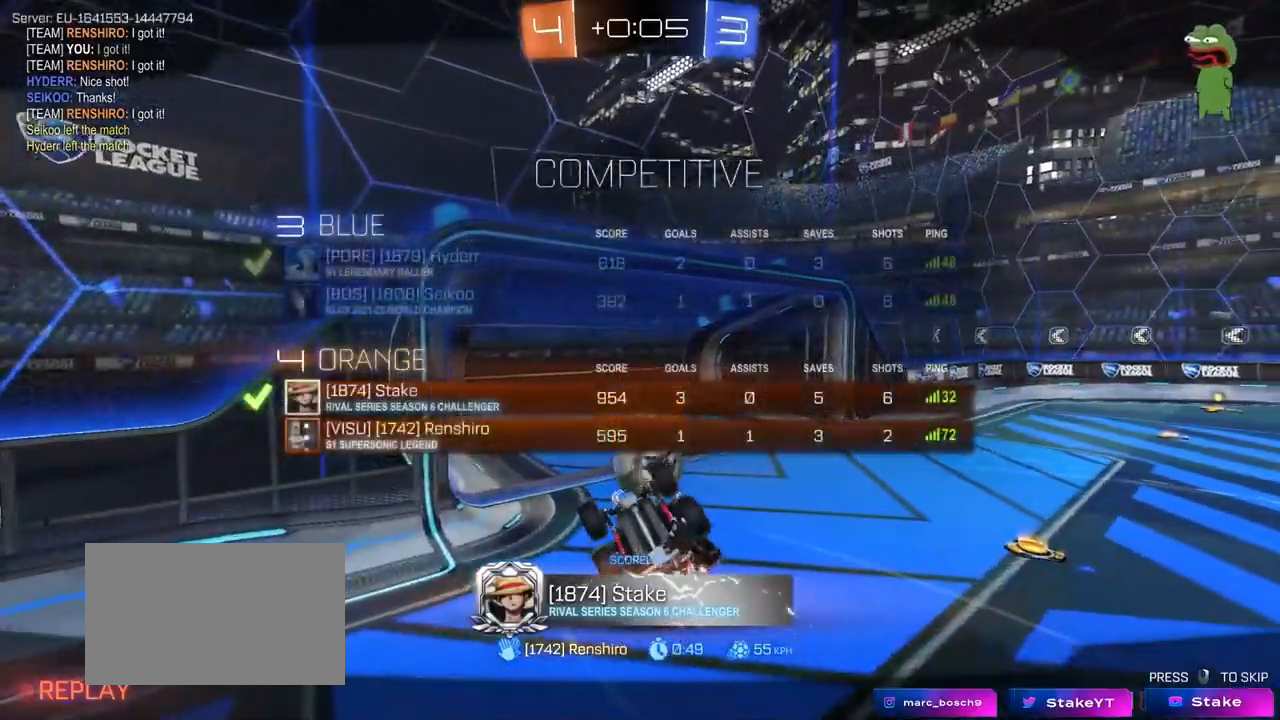
{"keys": [], "mouse": [], "mouse_move": "down-left", "events": [[150, "mouse_right", "down"], [200, "tab", "up"], [283, "mouse_right", "up"], [383, "mouse_right", "down"], [483, "mouse_right", "up"]]}
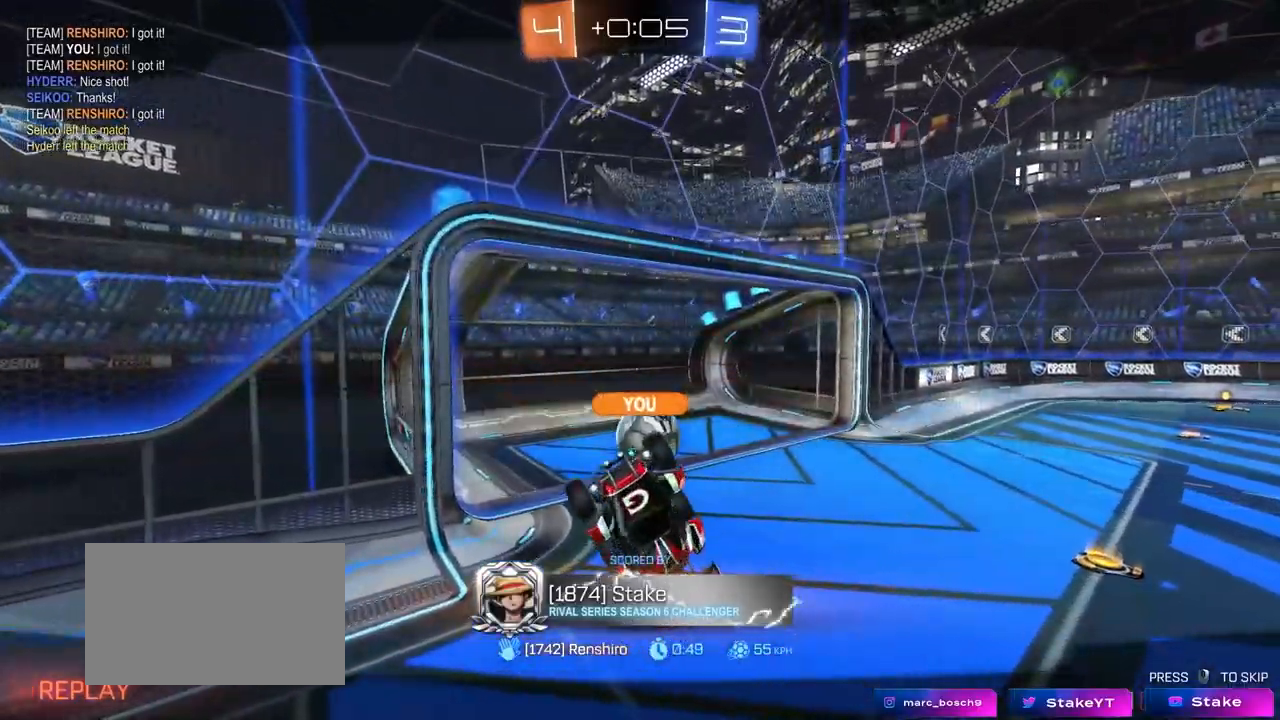
{"keys": [], "mouse": [], "mouse_move": "still", "events": [[17, "tab", "down"], [350, "tab", "up"]]}
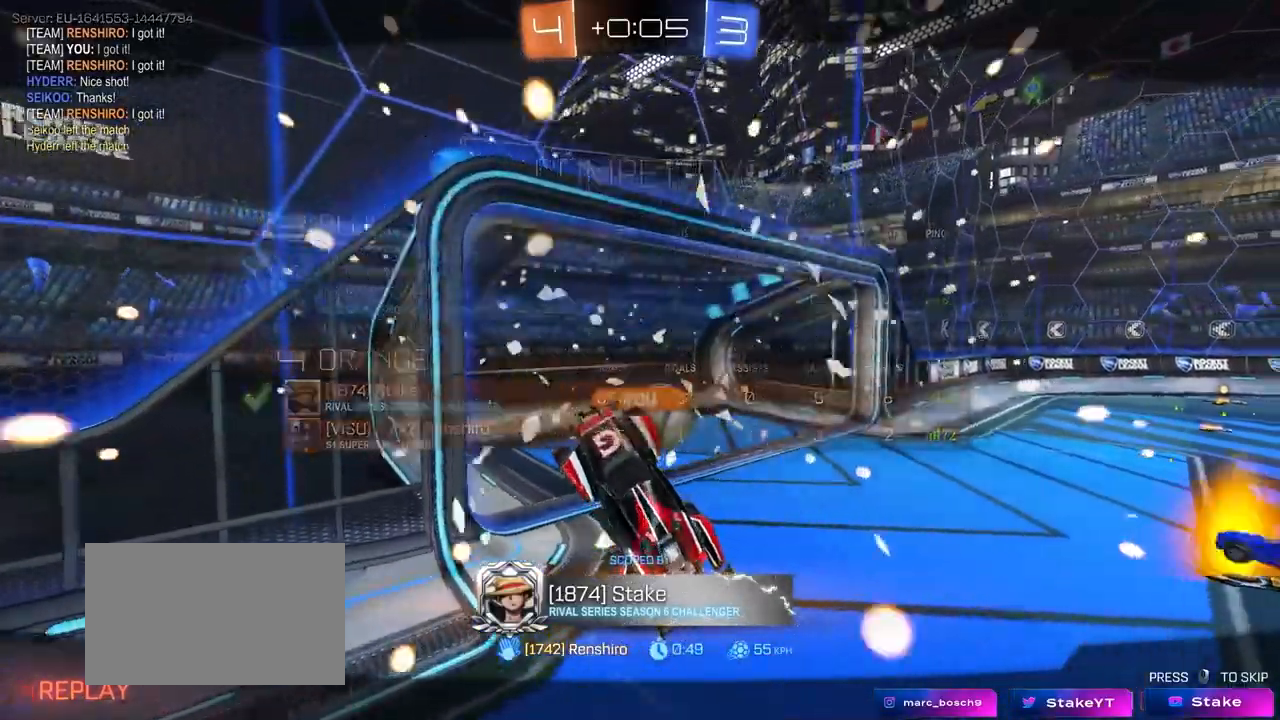
{"keys": [], "mouse": [], "mouse_move": "still", "events": []}
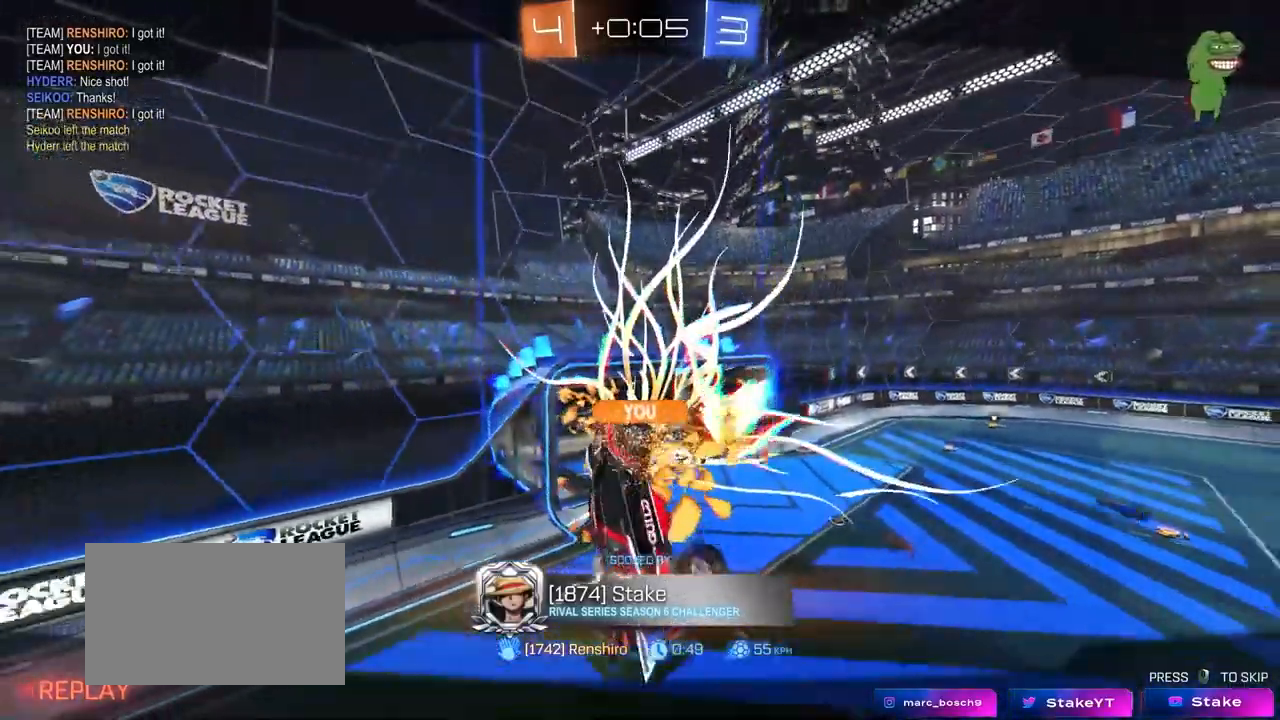
{"keys": [], "mouse": [], "mouse_move": "still", "events": []}
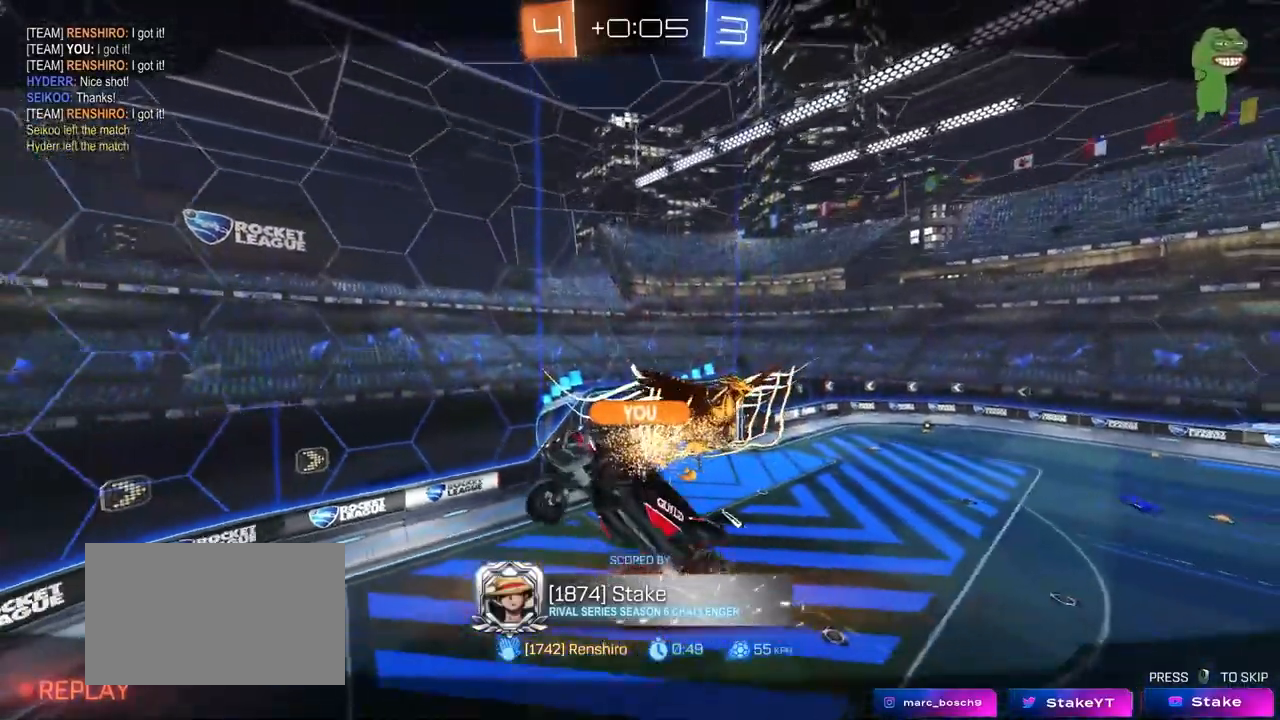
{"keys": [], "mouse": [], "mouse_move": "still", "events": []}
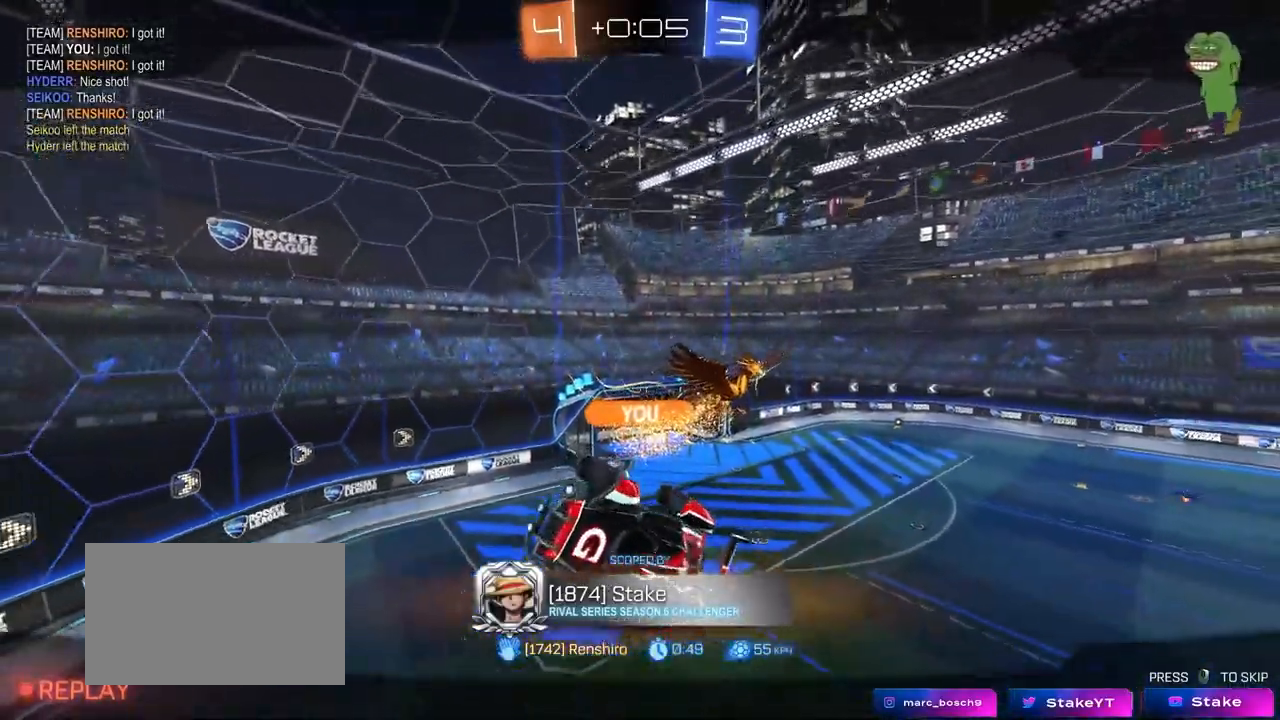
{"keys": [], "mouse": [], "mouse_move": "still", "events": []}